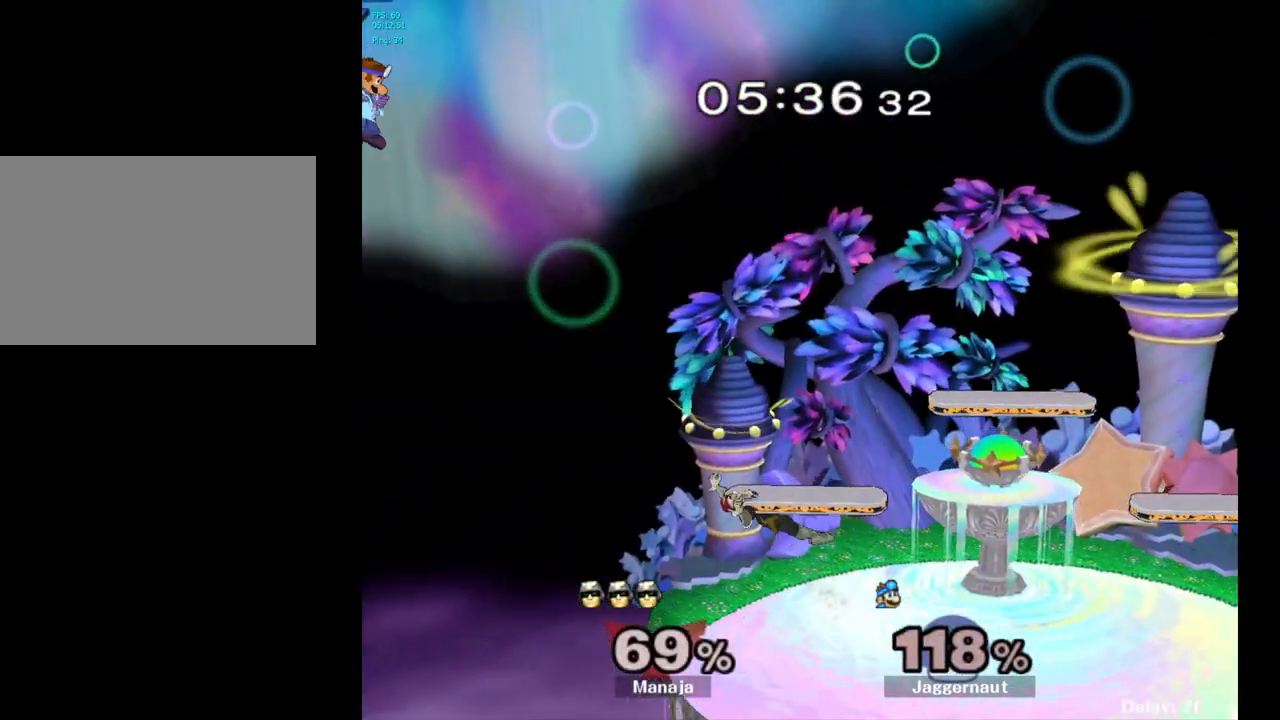
Gameplay with a controller (Nintendo layout); each line is a JSON object with the inputs held at the frame after it. "events" lists button and stick changes between this image and that frame as [ms after this image, input, new state], when the widget could be followed in between. Not read: L3 R3.
{"buttons": ["Y"], "left_stick": "right", "right_stick": "center", "events": [[33, "left_stick", "right"], [450, "Y", "down"]]}
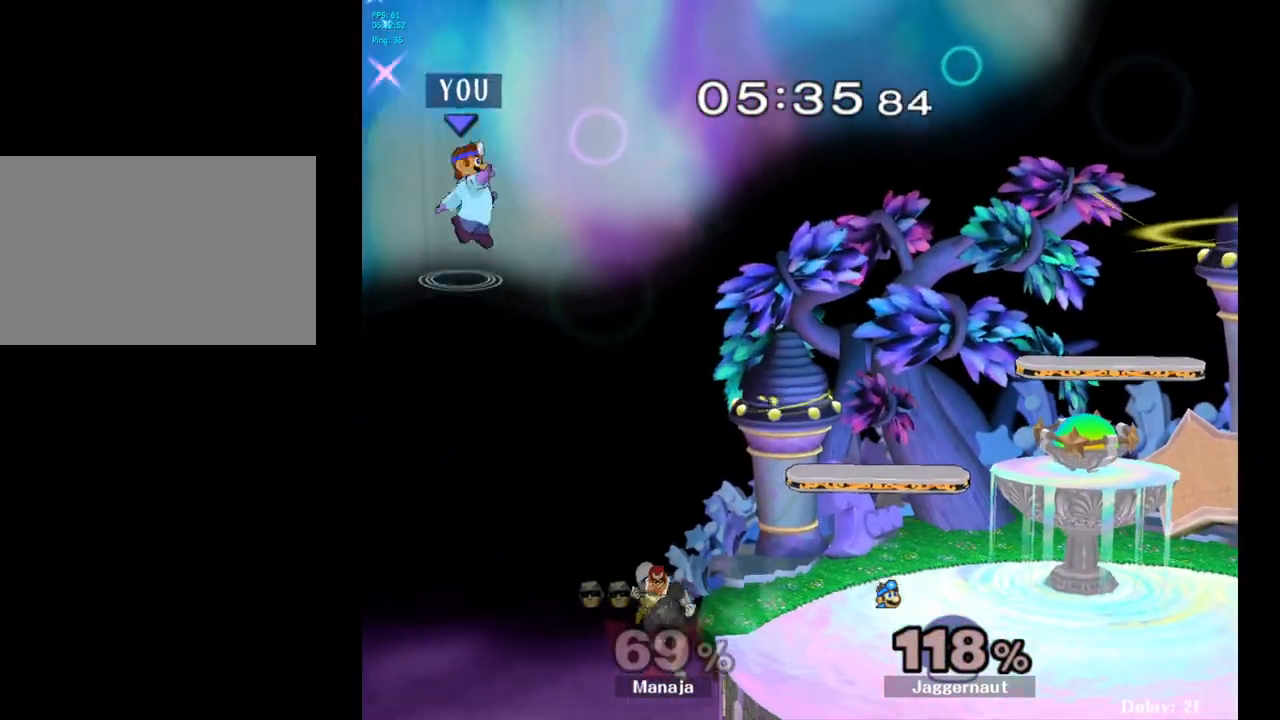
{"buttons": [], "left_stick": "down", "right_stick": "up", "events": [[150, "Y", "up"], [267, "left_stick", "center"], [417, "left_stick", "down"], [433, "right_stick", "down"], [500, "right_stick", "up"]]}
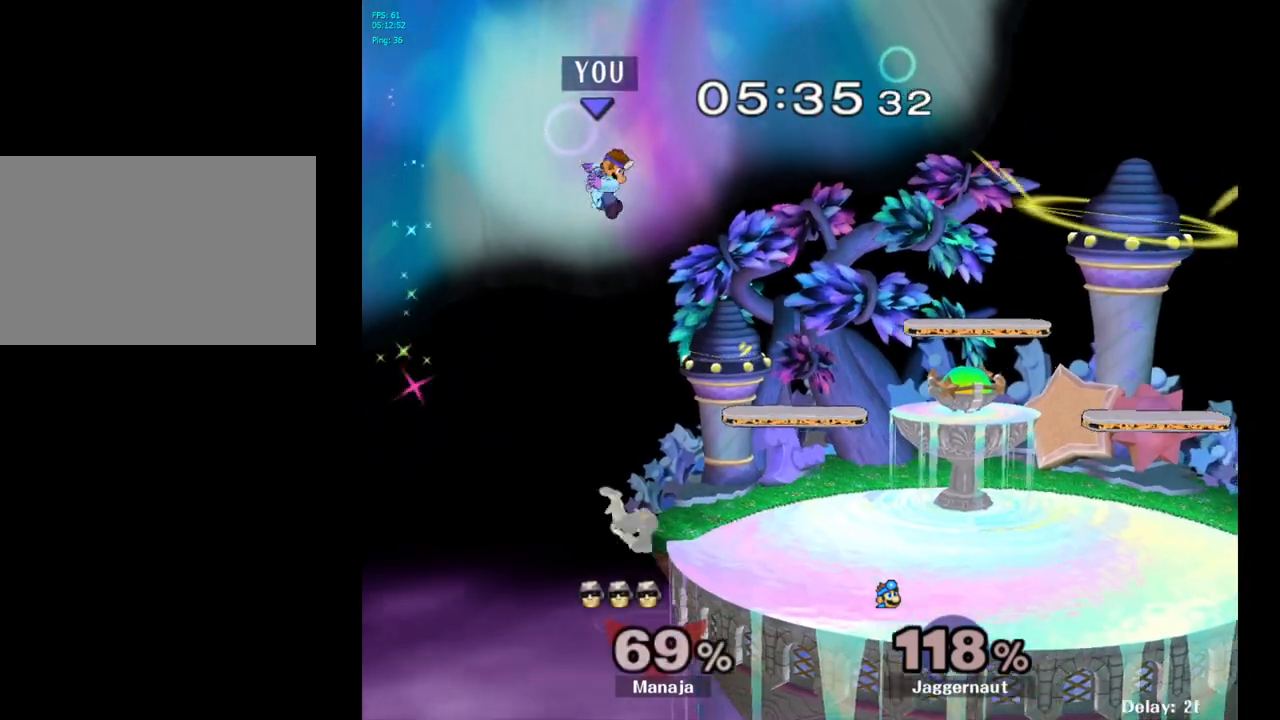
{"buttons": ["R1"], "left_stick": "right", "right_stick": "center", "events": [[17, "right_stick", "center"], [67, "left_stick", "down-right"], [183, "left_stick", "right"], [500, "R1", "down"]]}
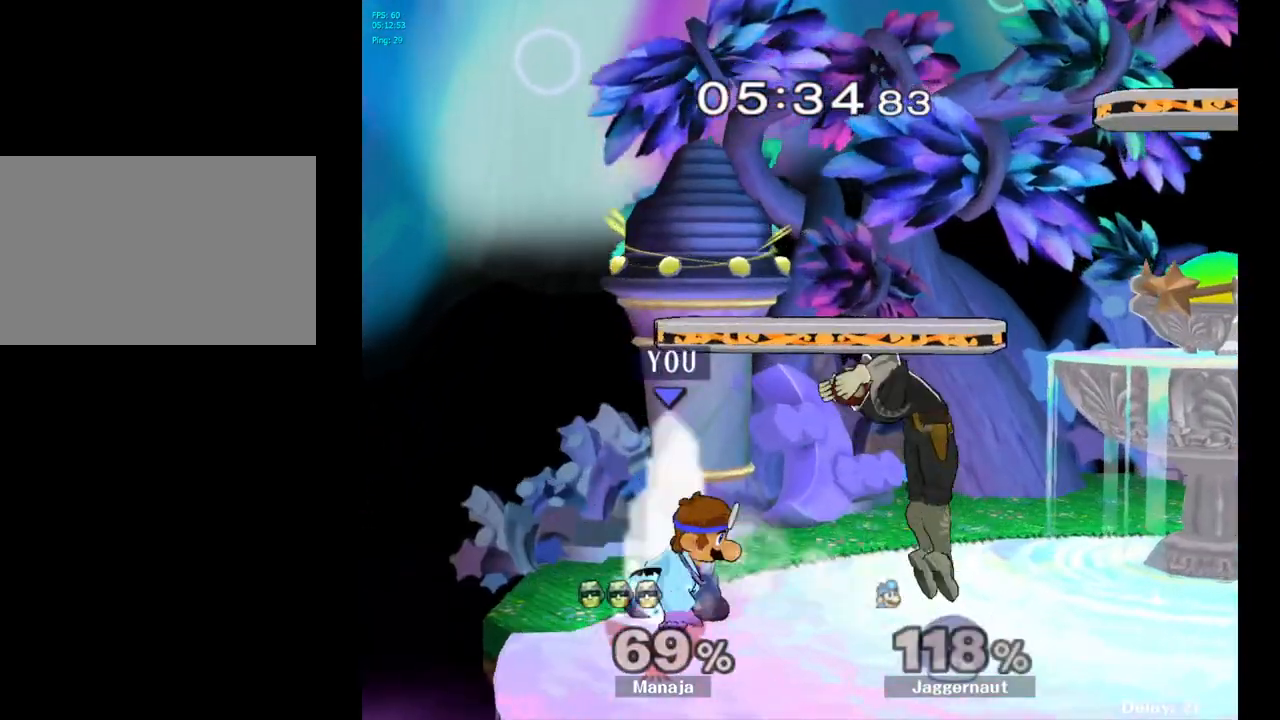
{"buttons": ["R1"], "left_stick": "center", "right_stick": "center", "events": [[117, "left_stick", "center"]]}
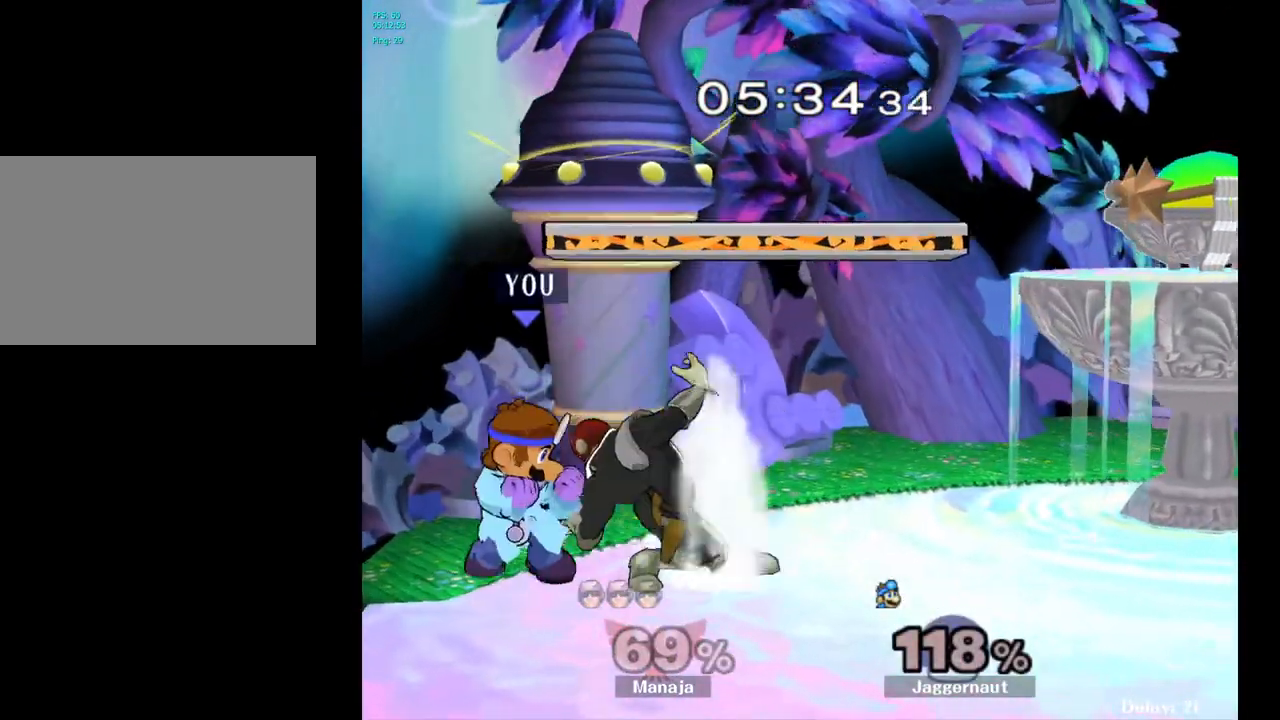
{"buttons": ["R1"], "left_stick": "center", "right_stick": "center", "events": [[200, "A", "down"], [333, "A", "up"]]}
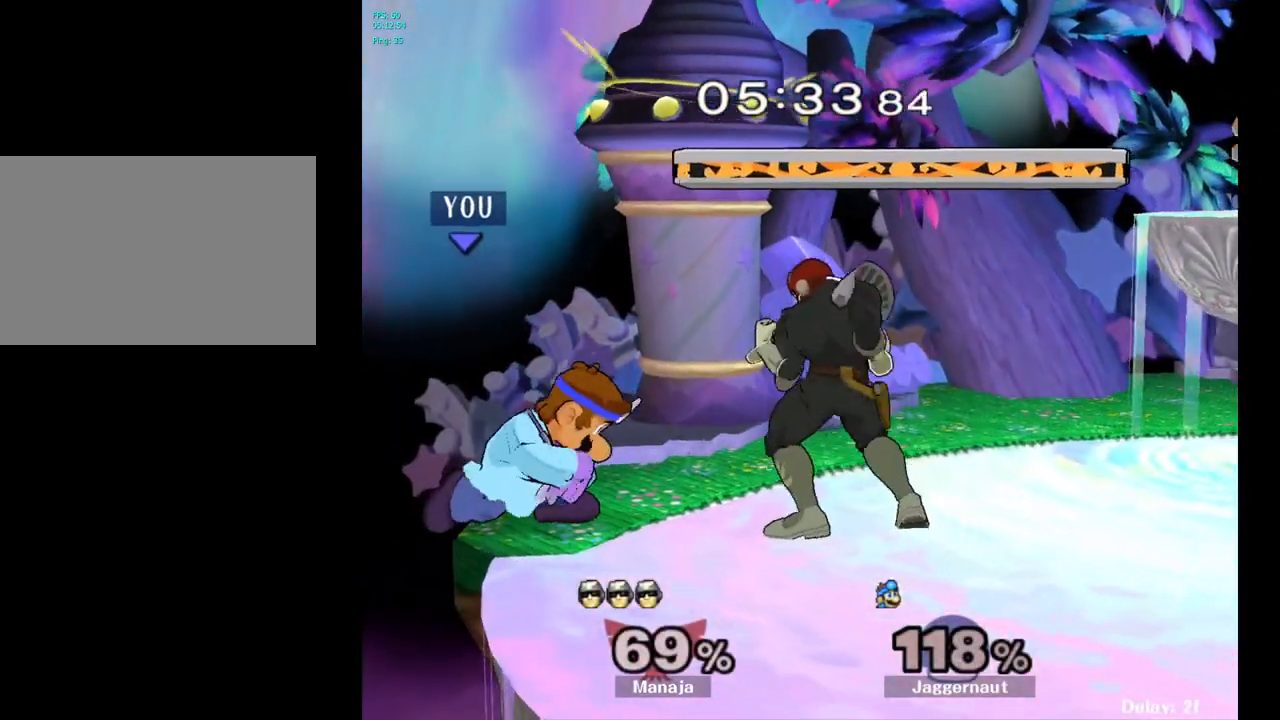
{"buttons": [], "left_stick": "center", "right_stick": "center", "events": [[100, "R1", "up"], [283, "left_stick", "right"], [417, "A", "down"], [417, "left_stick", "center"], [500, "A", "up"]]}
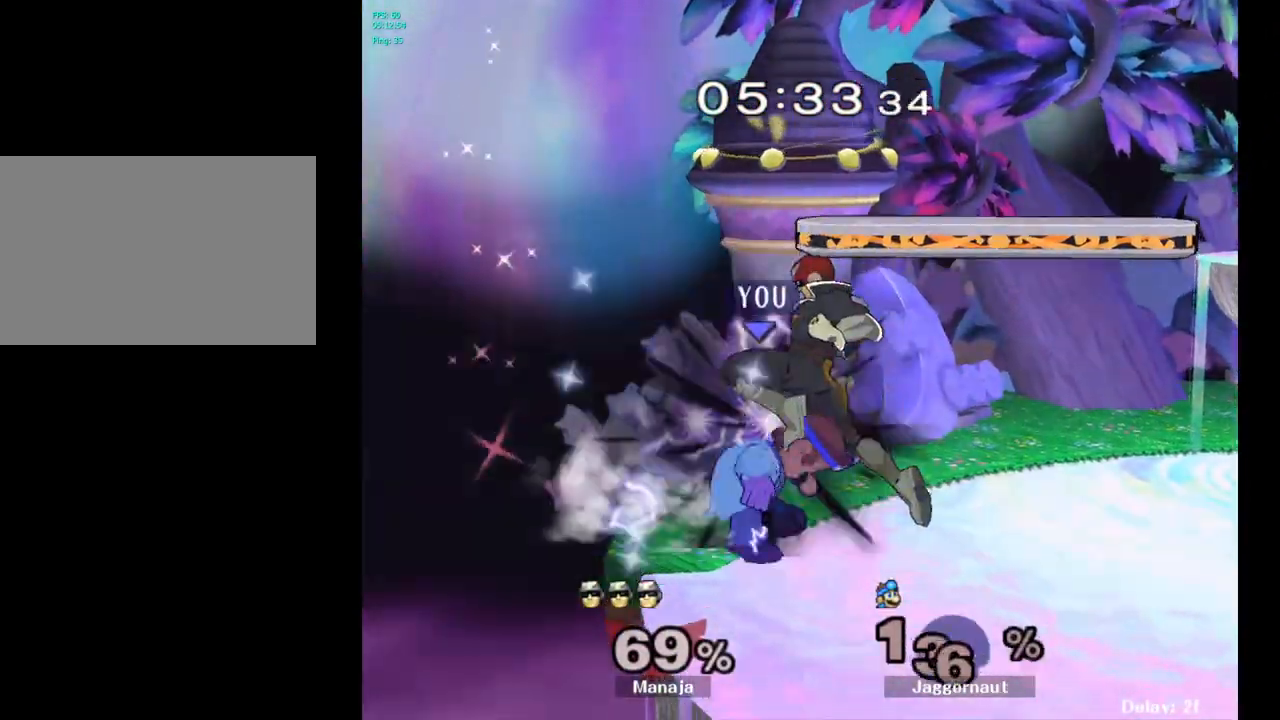
{"buttons": ["Y"], "left_stick": "right", "right_stick": "center", "events": [[117, "left_stick", "right"], [450, "Y", "down"]]}
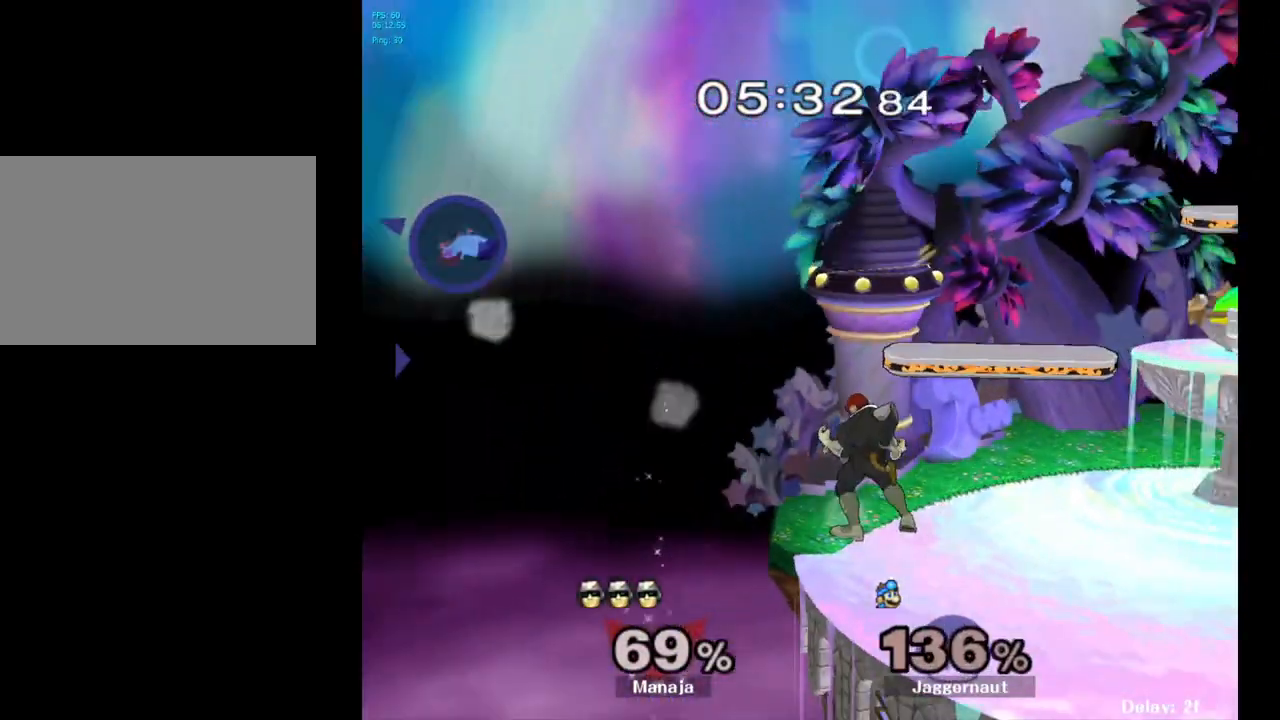
{"buttons": [], "left_stick": "center", "right_stick": "center", "events": [[17, "Y", "up"], [33, "left_stick", "center"]]}
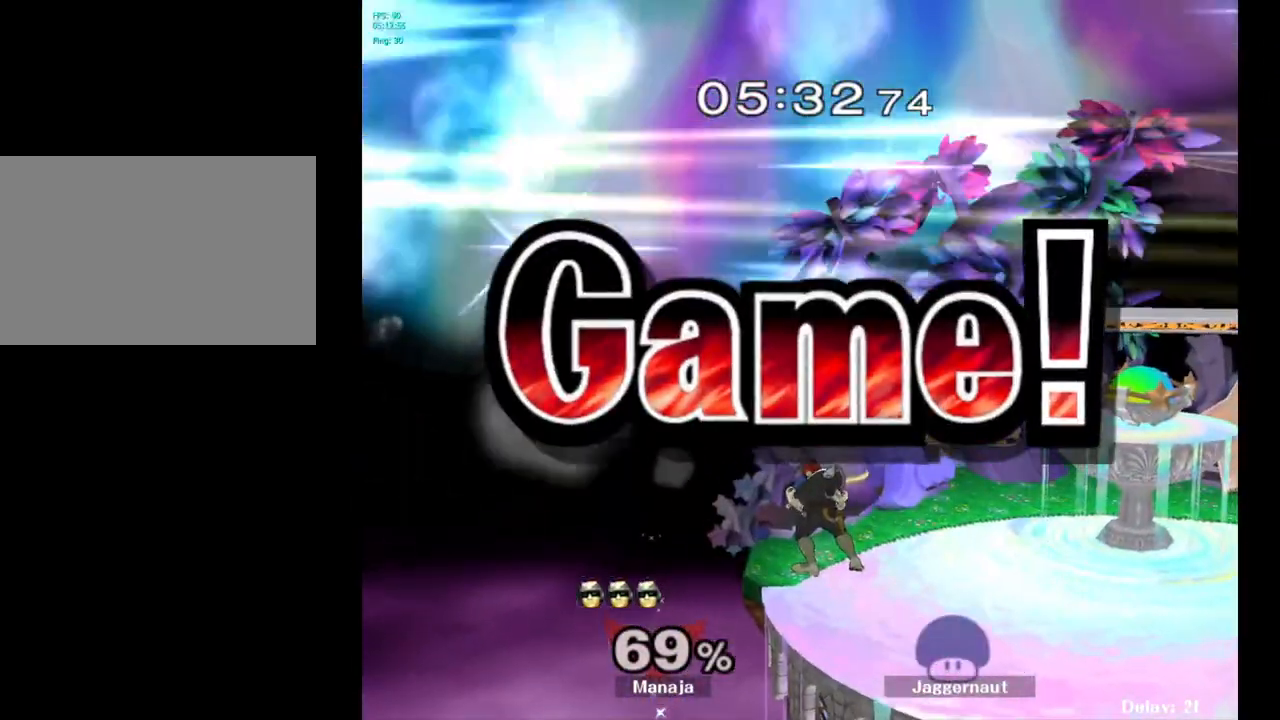
{"buttons": [], "left_stick": "center", "right_stick": "center", "events": []}
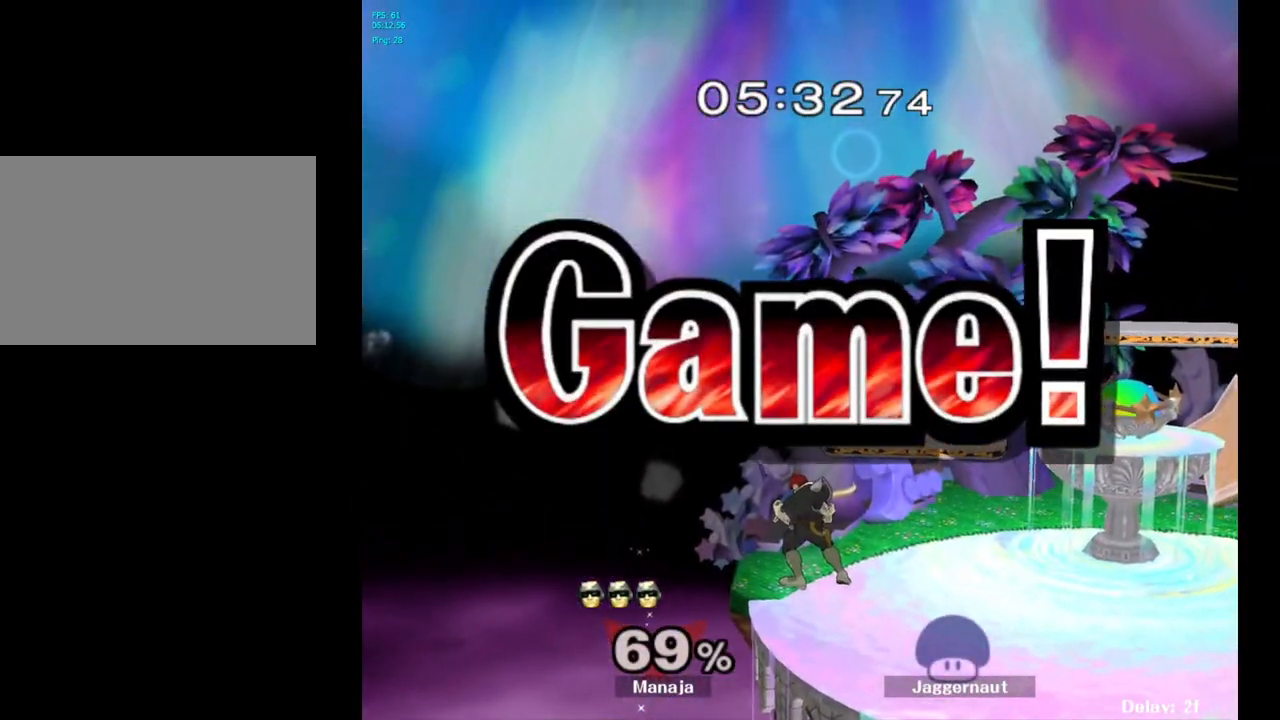
{"buttons": [], "left_stick": "center", "right_stick": "center", "events": []}
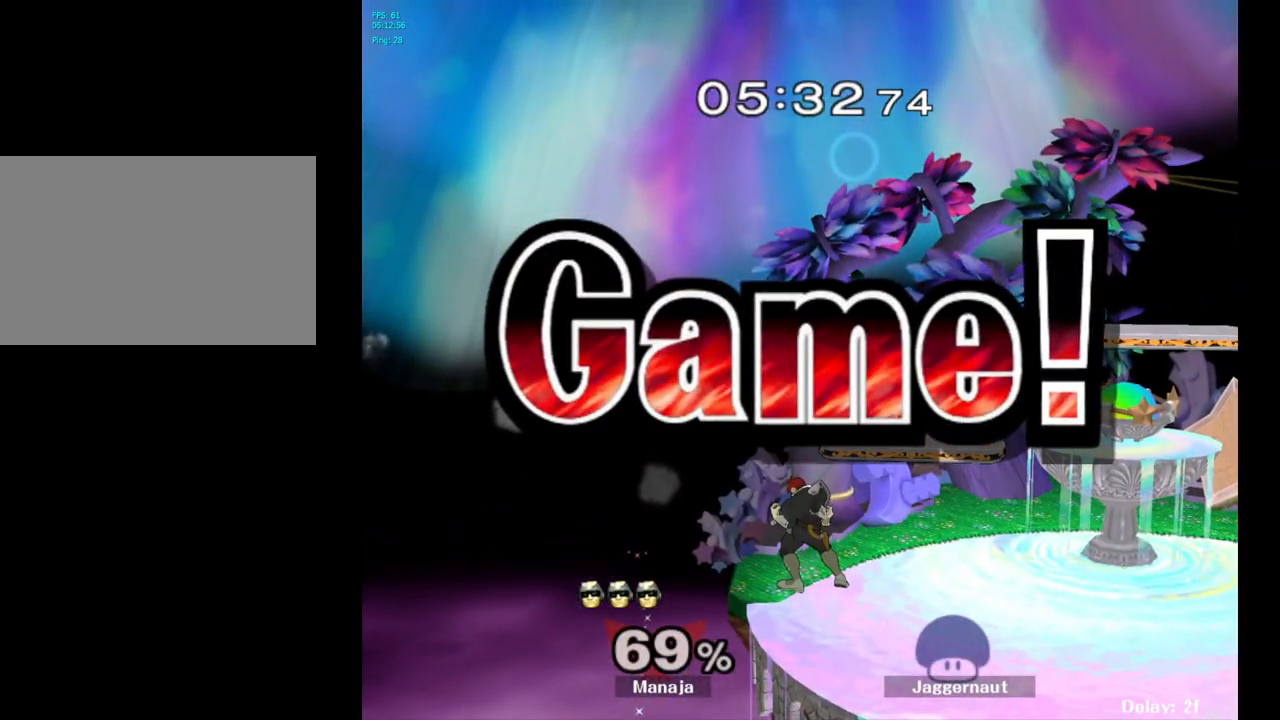
{"buttons": [], "left_stick": "center", "right_stick": "center", "events": []}
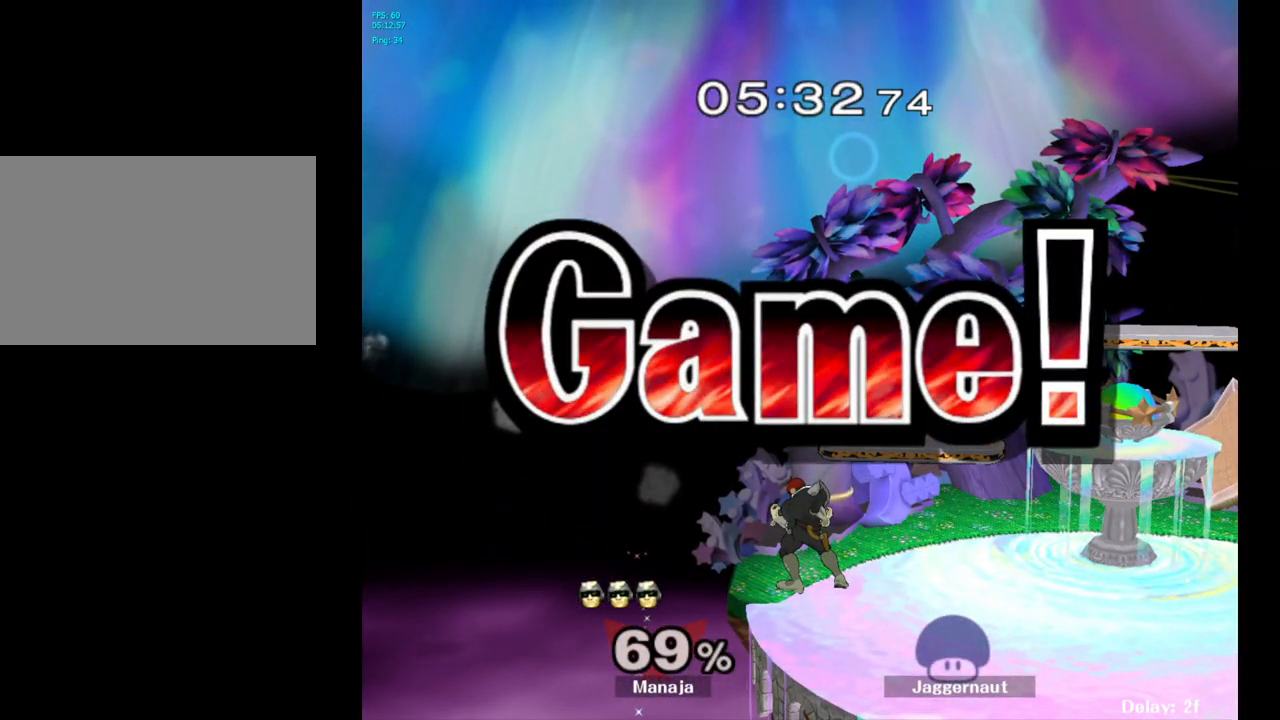
{"buttons": ["START"], "left_stick": "center", "right_stick": "center", "events": [[400, "START", "down"]]}
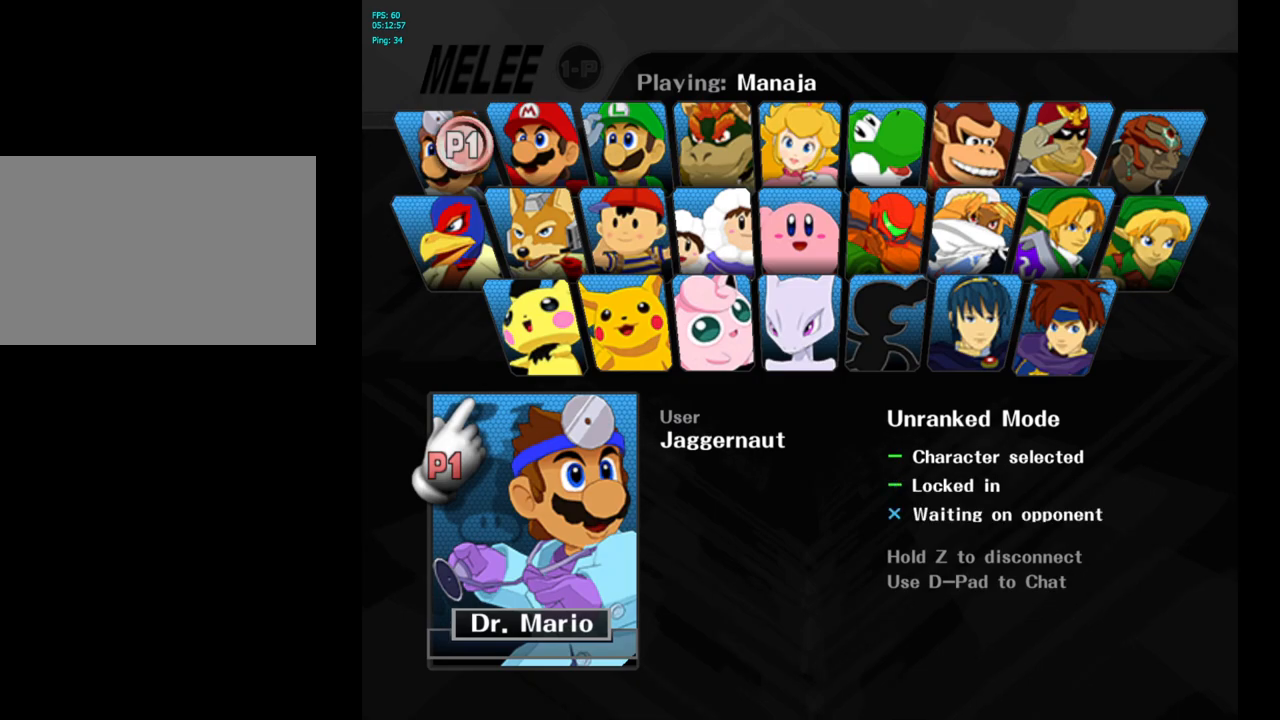
{"buttons": [], "left_stick": "center", "right_stick": "center", "events": [[33, "START", "up"], [167, "START", "down"], [317, "START", "up"]]}
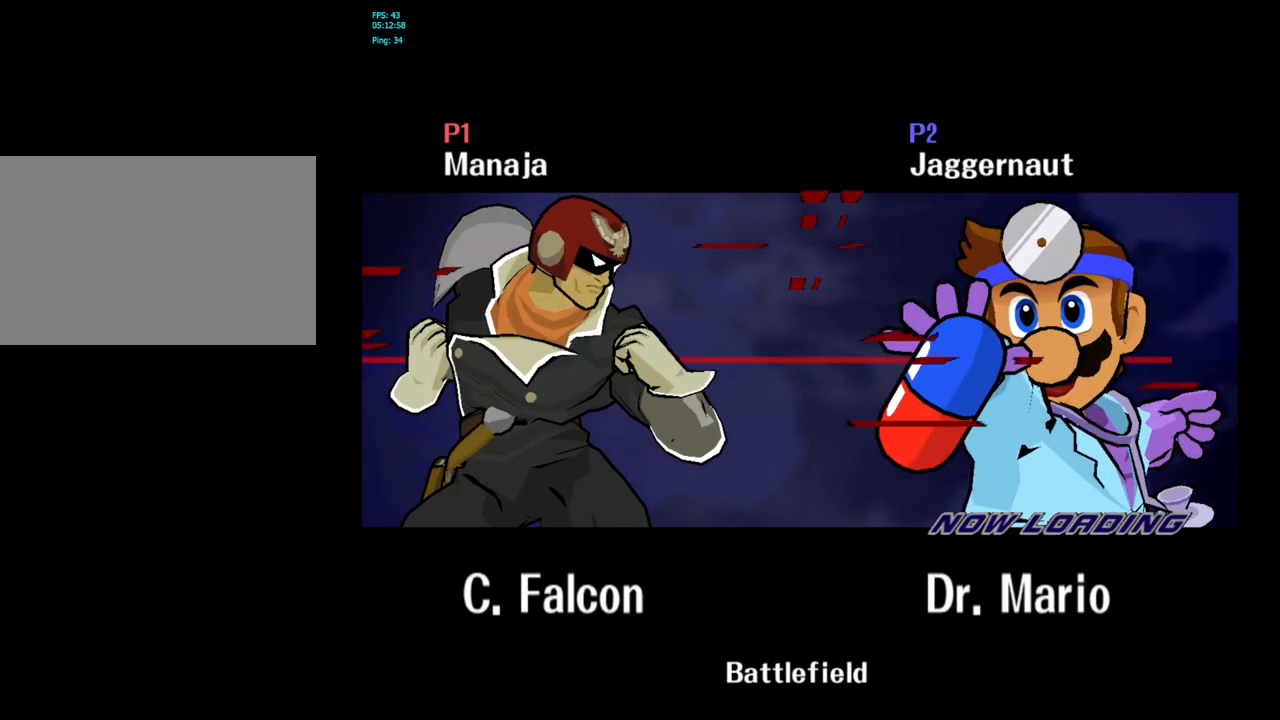
{"buttons": [], "left_stick": "center", "right_stick": "center", "events": []}
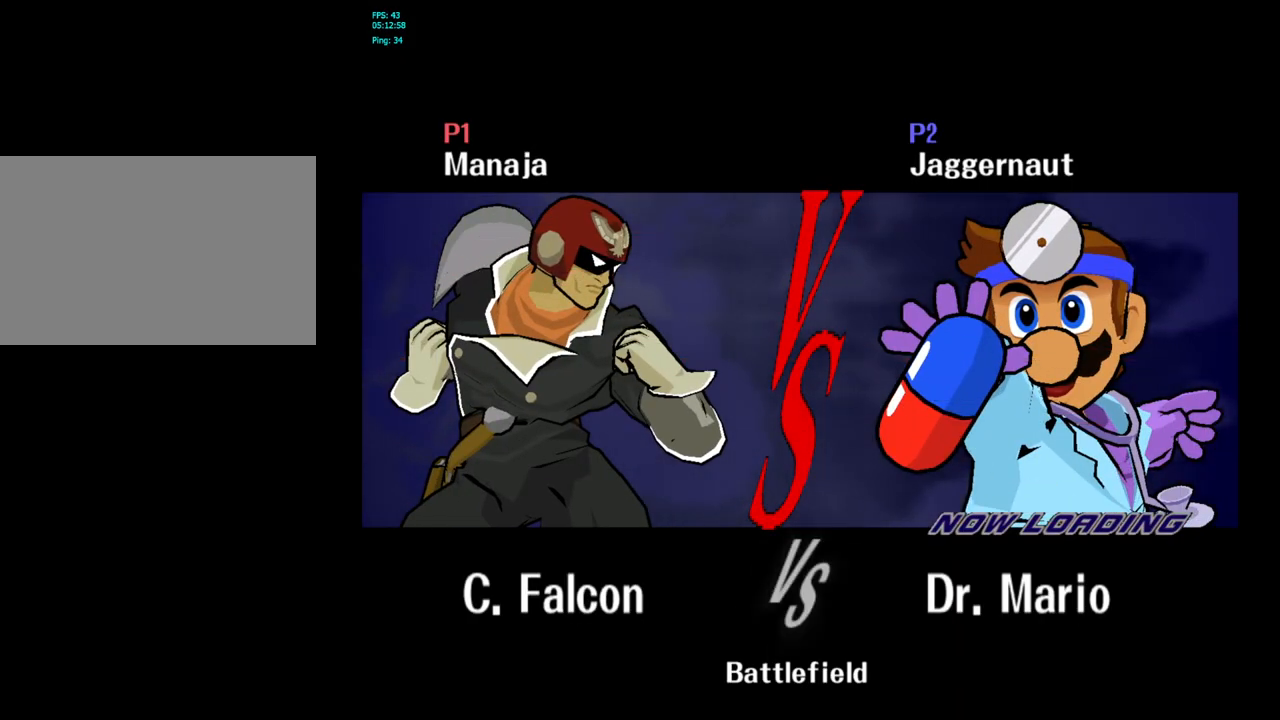
{"buttons": [], "left_stick": "center", "right_stick": "center", "events": []}
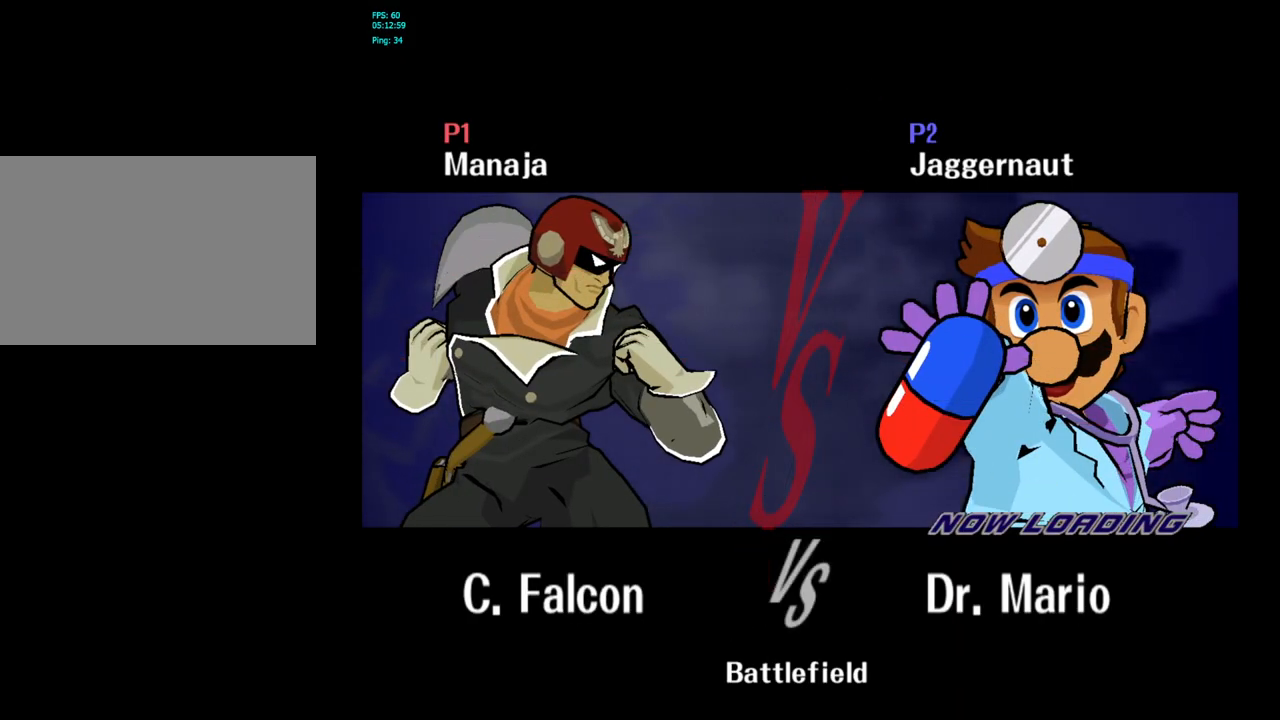
{"buttons": [], "left_stick": "center", "right_stick": "center", "events": []}
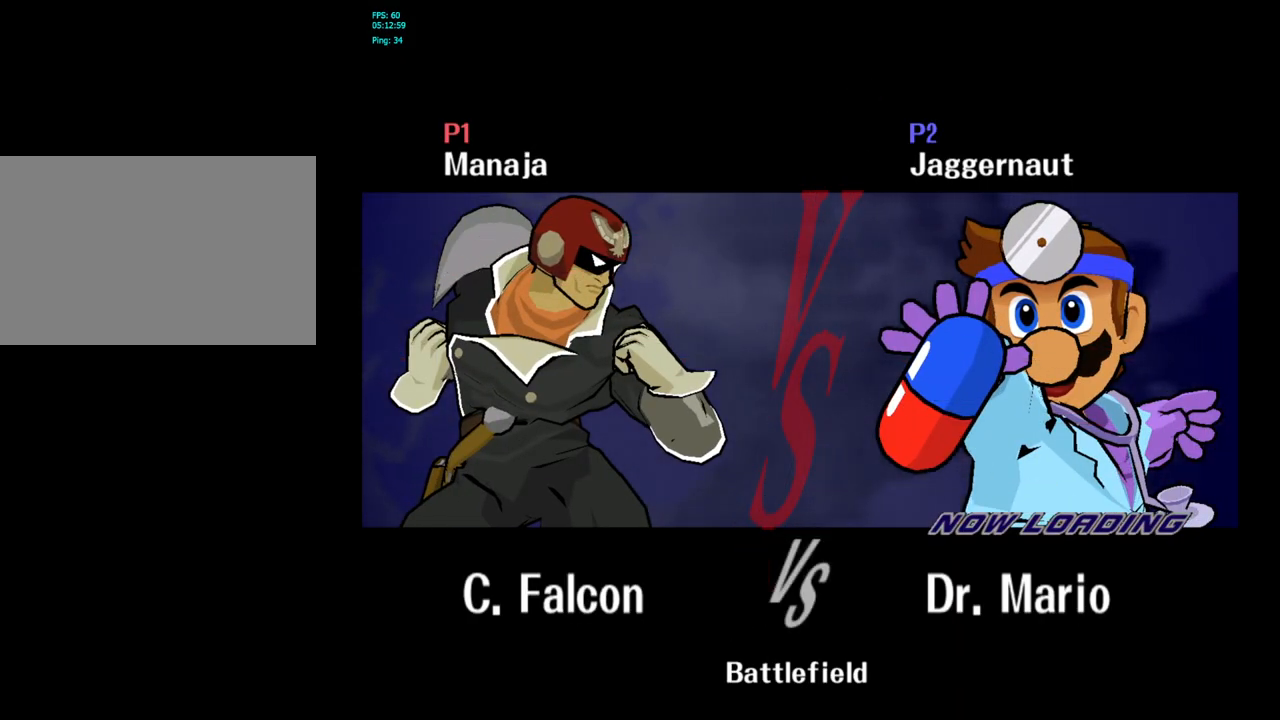
{"buttons": [], "left_stick": "center", "right_stick": "center", "events": []}
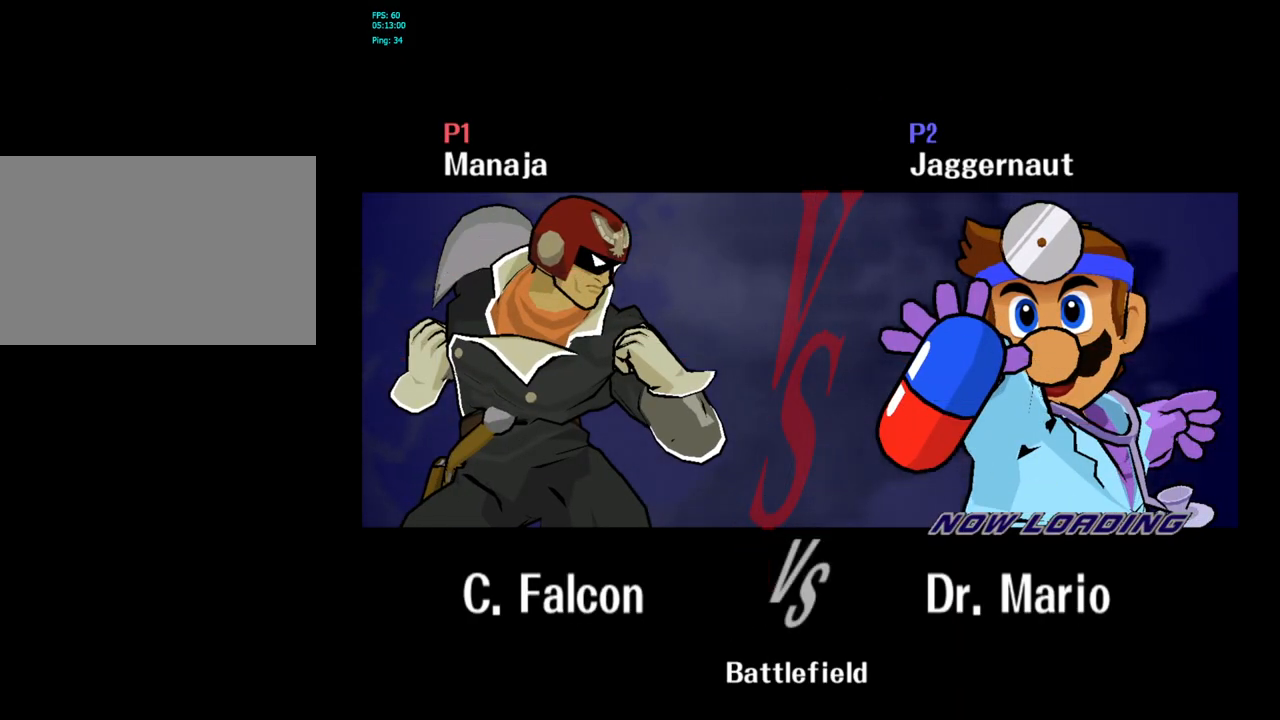
{"buttons": [], "left_stick": "center", "right_stick": "center", "events": [[150, "L1", "down"], [150, "R1", "down"], [483, "R1", "up"], [500, "L1", "up"]]}
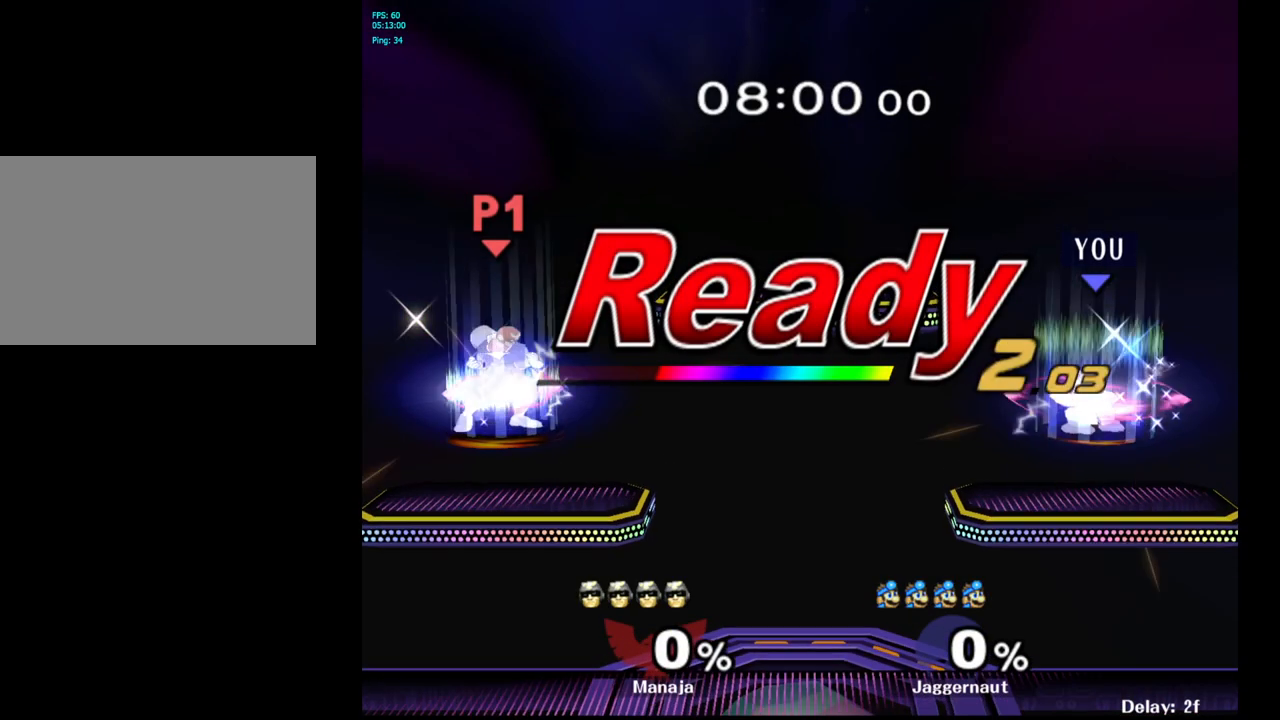
{"buttons": [], "left_stick": "left", "right_stick": "center", "events": [[50, "R1", "down"], [67, "left_stick", "left"], [217, "R1", "up"]]}
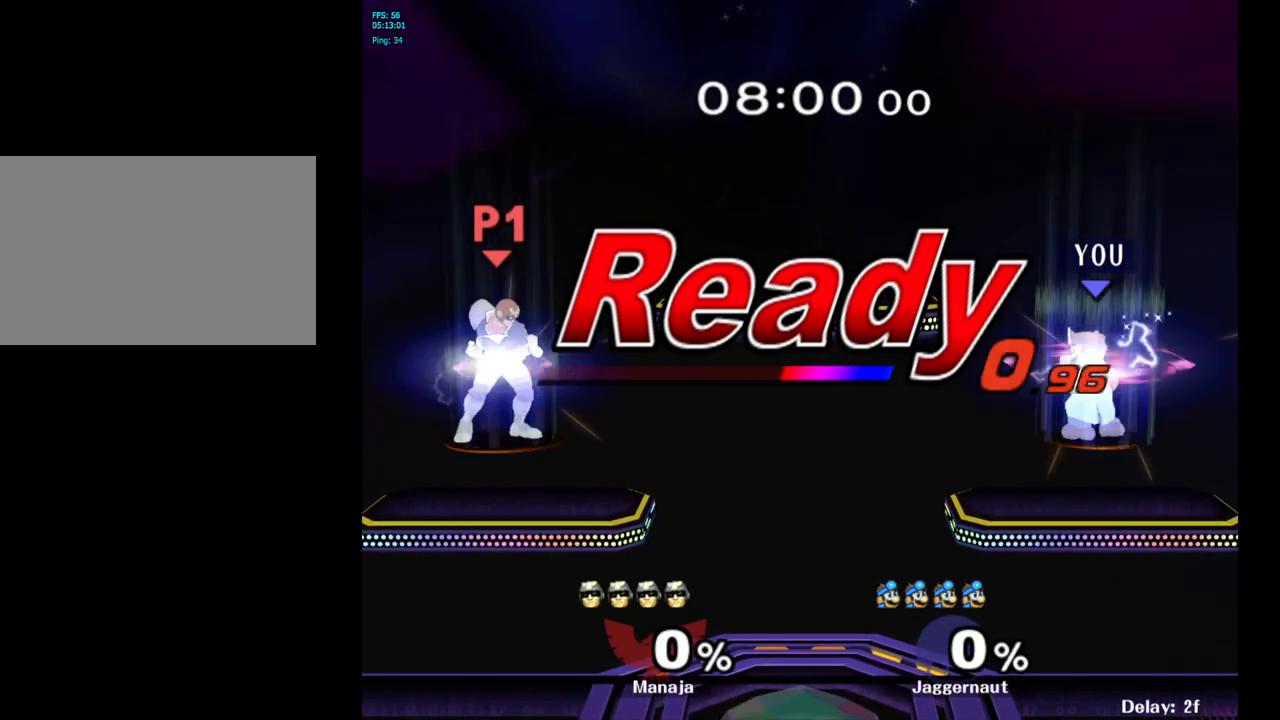
{"buttons": [], "left_stick": "center", "right_stick": "center", "events": [[483, "left_stick", "center"]]}
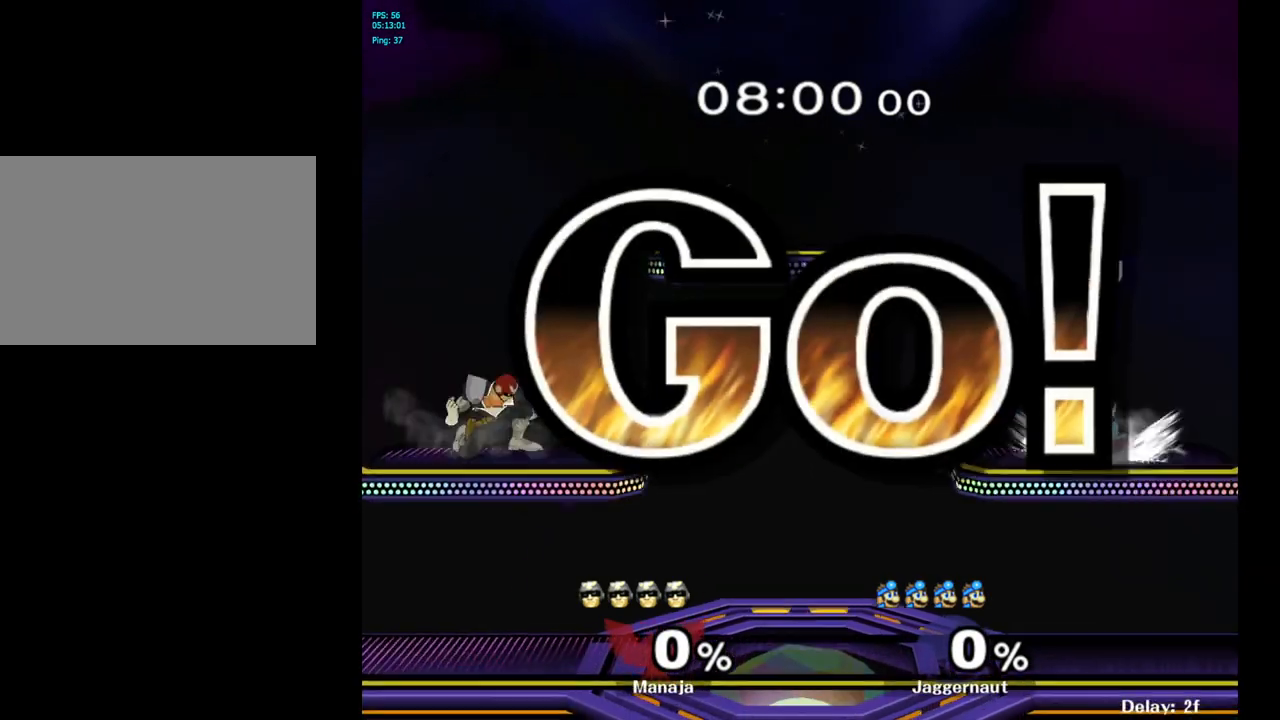
{"buttons": ["Y", "R1"], "left_stick": "down-left", "right_stick": "center", "events": [[100, "left_stick", "left"], [133, "Y", "down"], [300, "left_stick", "down-left"], [433, "R1", "down"]]}
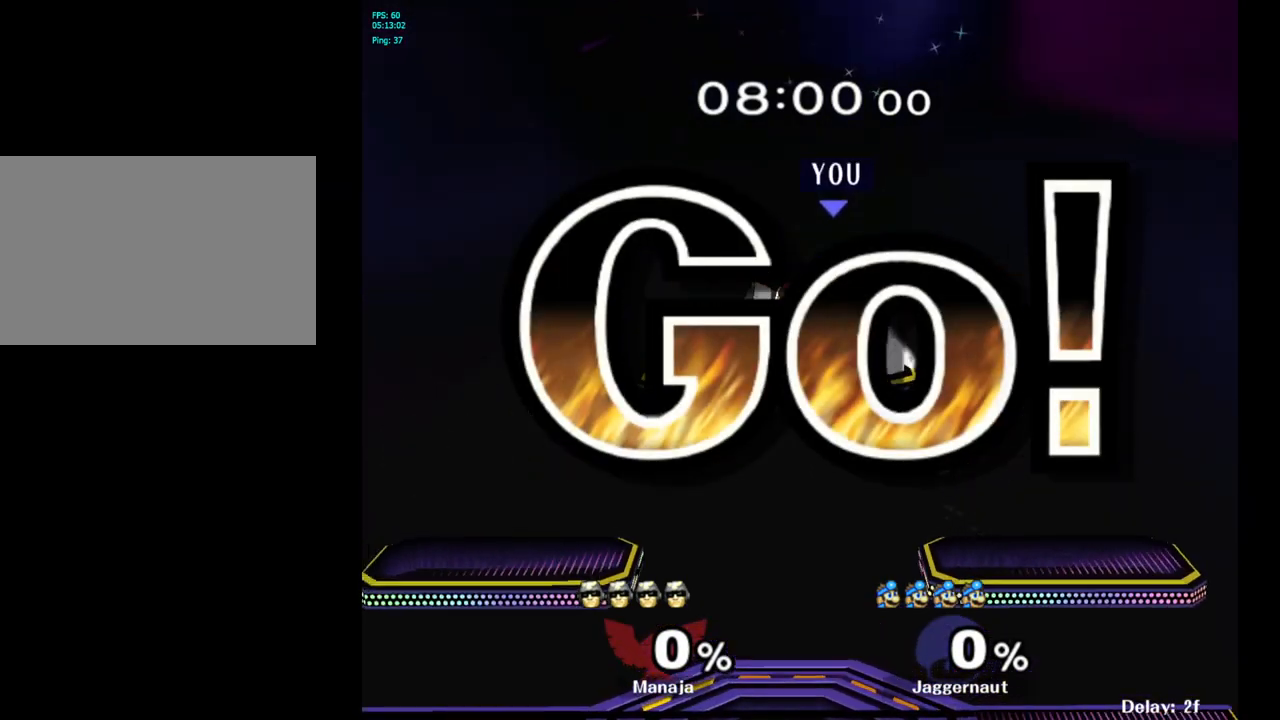
{"buttons": [], "left_stick": "right", "right_stick": "center", "events": [[33, "Y", "up"], [33, "left_stick", "center"], [67, "R1", "up"], [133, "left_stick", "down"], [417, "left_stick", "right"]]}
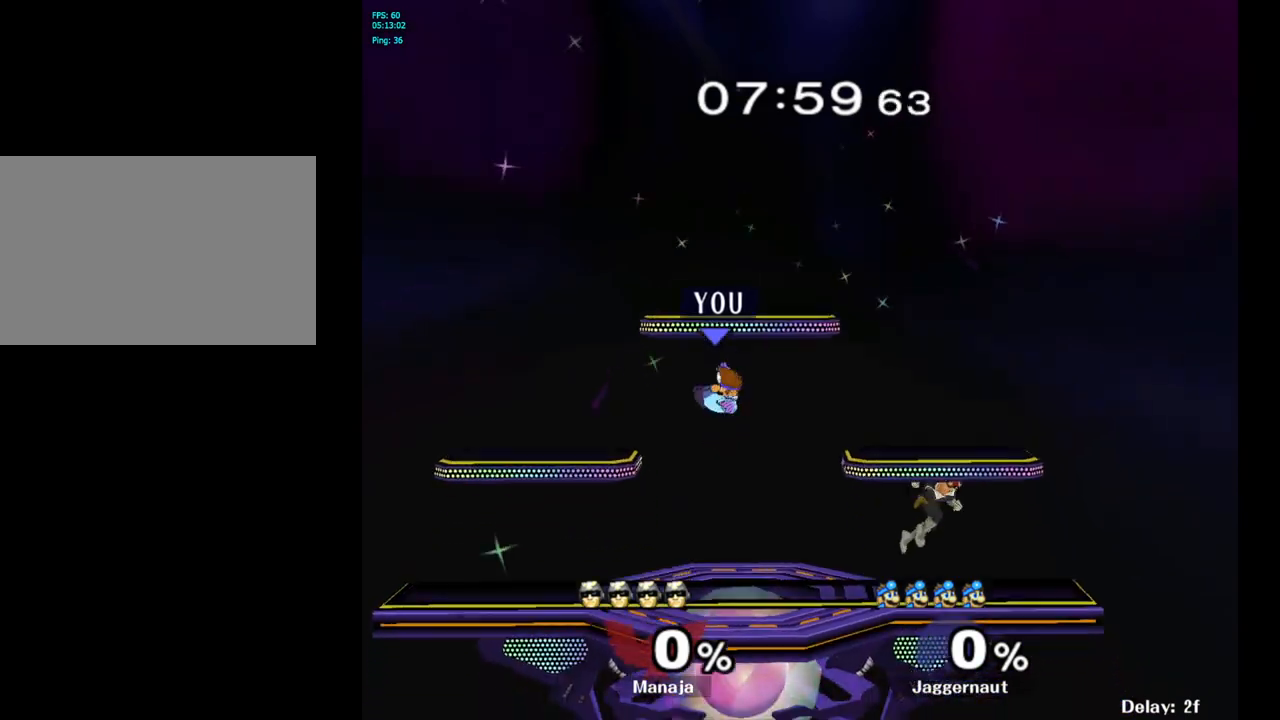
{"buttons": [], "left_stick": "right", "right_stick": "center", "events": [[300, "Y", "down"], [350, "Y", "up"]]}
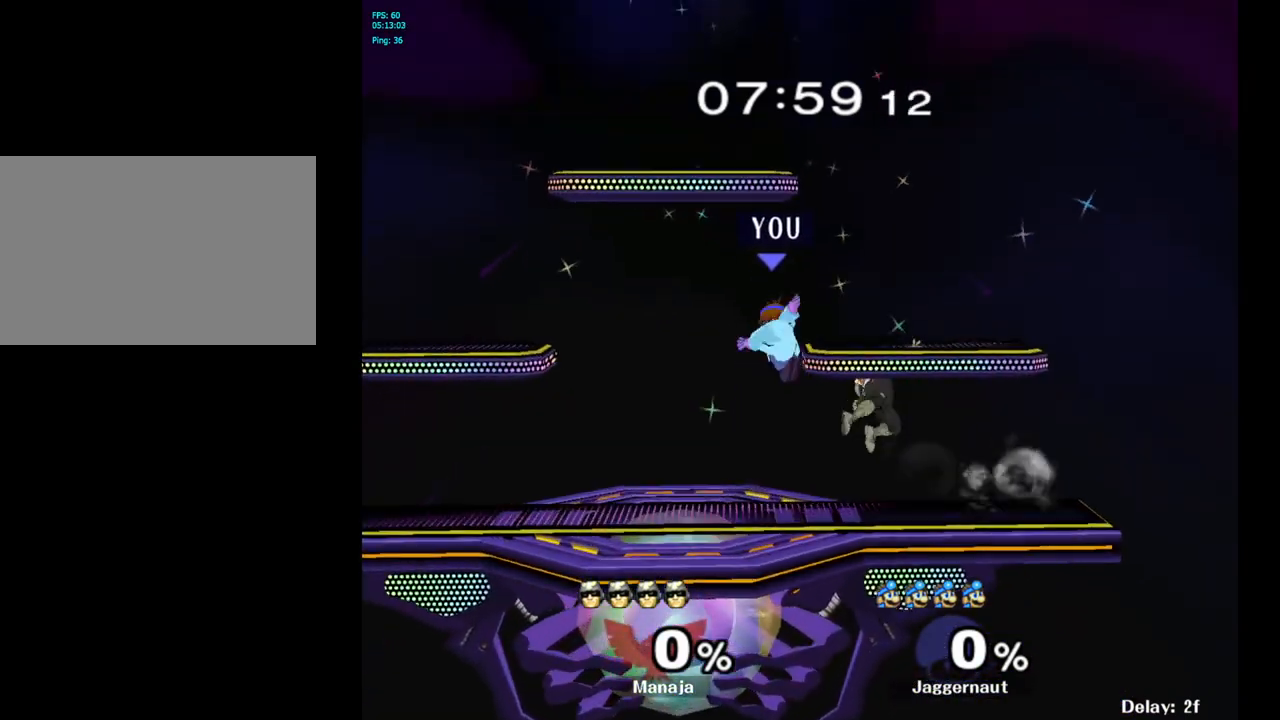
{"buttons": [], "left_stick": "center", "right_stick": "center", "events": [[17, "right_stick", "right"], [83, "right_stick", "center"], [117, "left_stick", "center"], [233, "left_stick", "down"], [250, "R1", "down"], [350, "R1", "up"], [383, "left_stick", "center"]]}
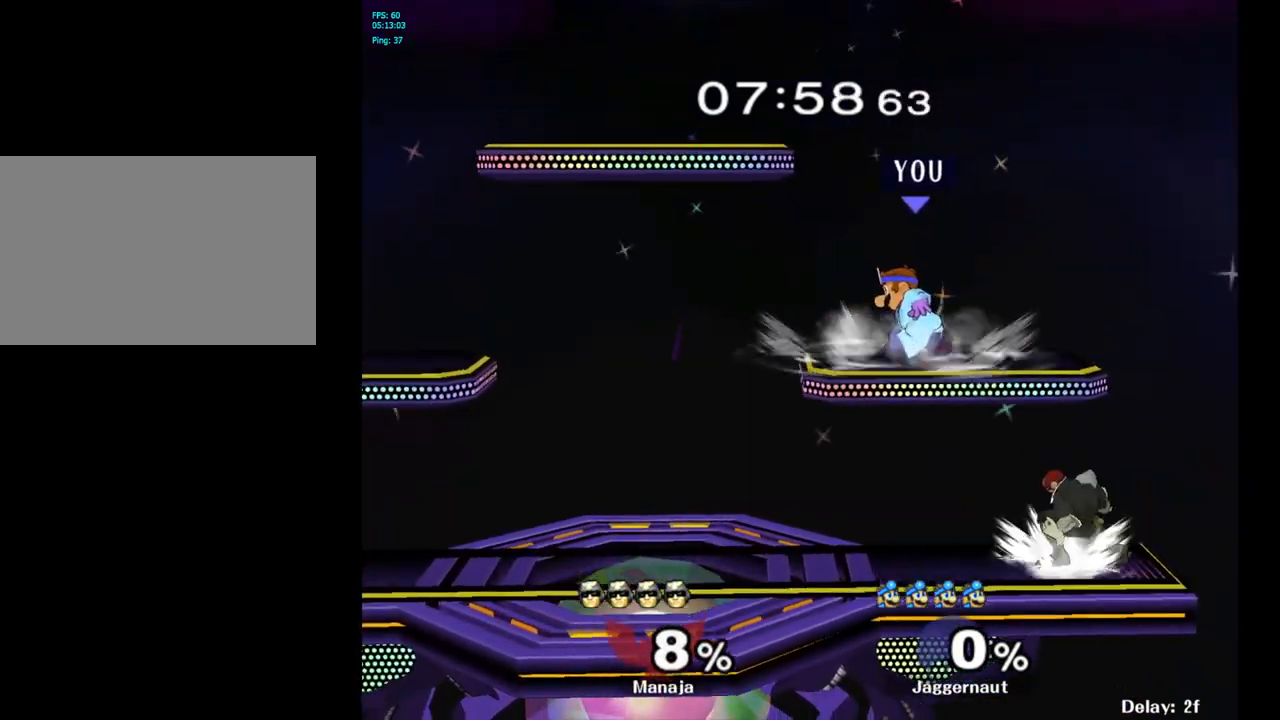
{"buttons": [], "left_stick": "right", "right_stick": "center", "events": [[283, "left_stick", "down"], [367, "right_stick", "right"], [417, "right_stick", "center"], [467, "left_stick", "right"]]}
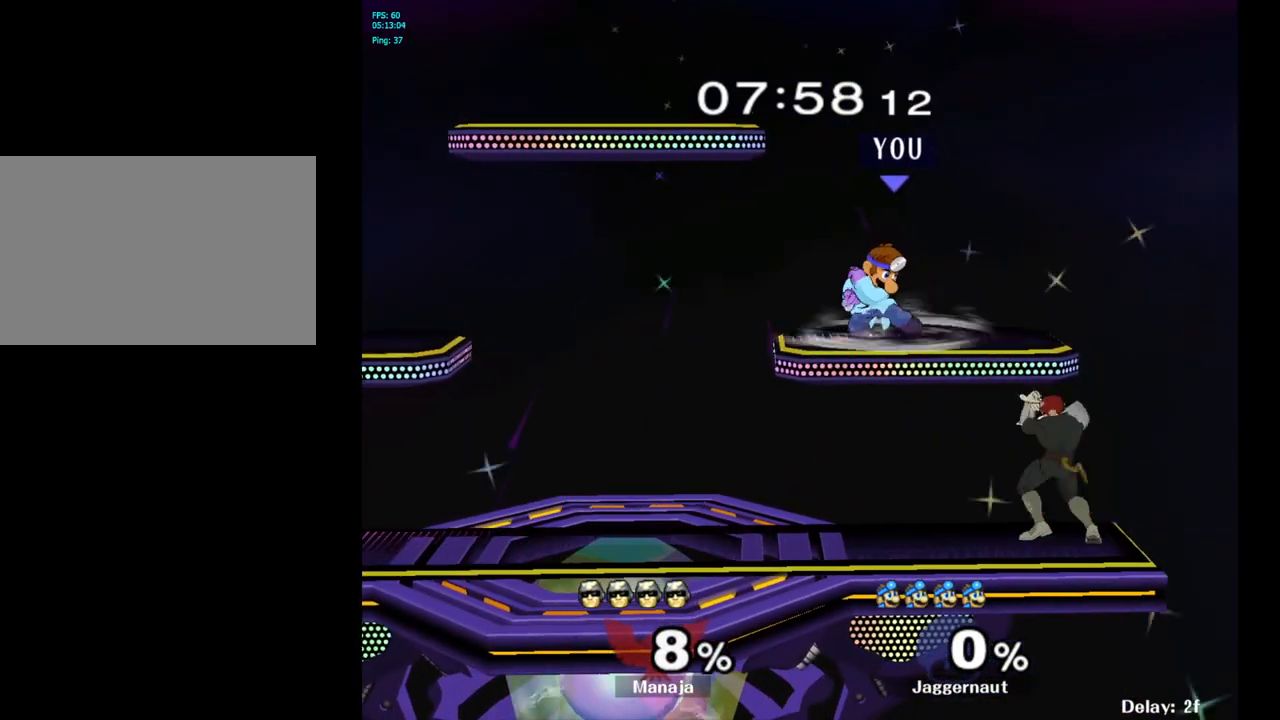
{"buttons": [], "left_stick": "center", "right_stick": "center", "events": [[300, "left_stick", "center"]]}
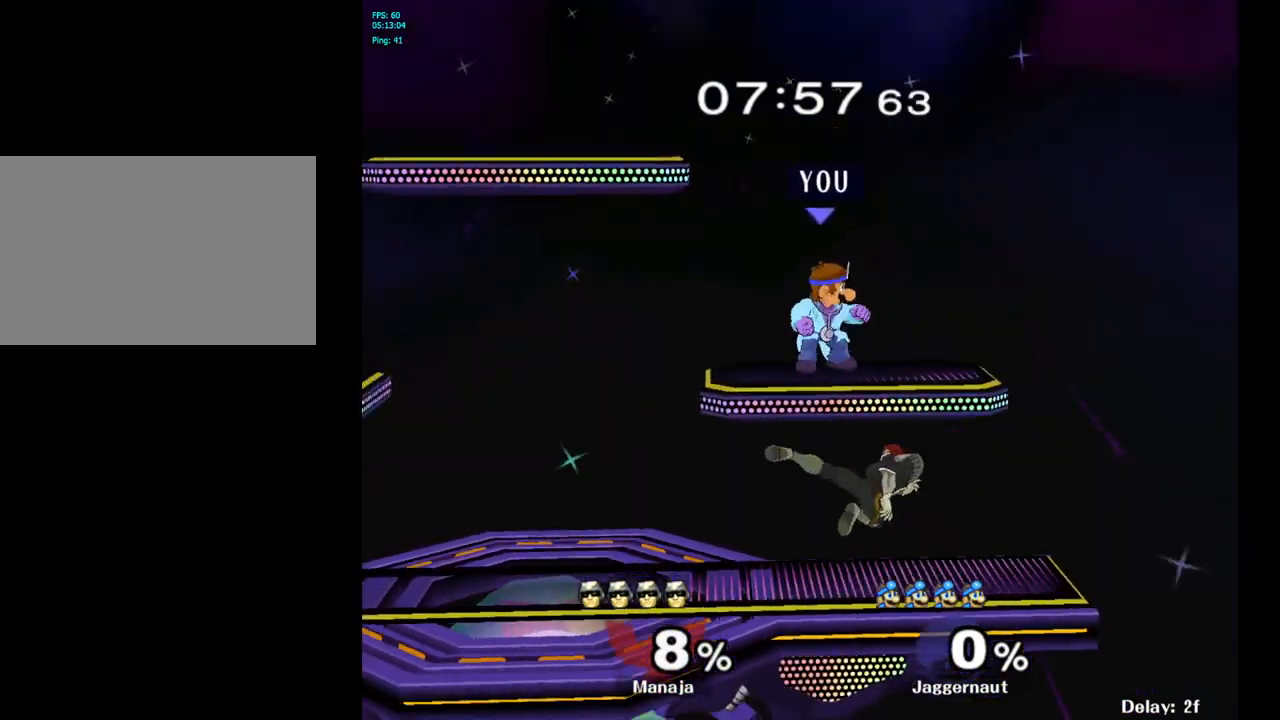
{"buttons": [], "left_stick": "left", "right_stick": "center", "events": [[100, "left_stick", "down"], [200, "right_stick", "down"], [283, "right_stick", "center"], [433, "left_stick", "left"]]}
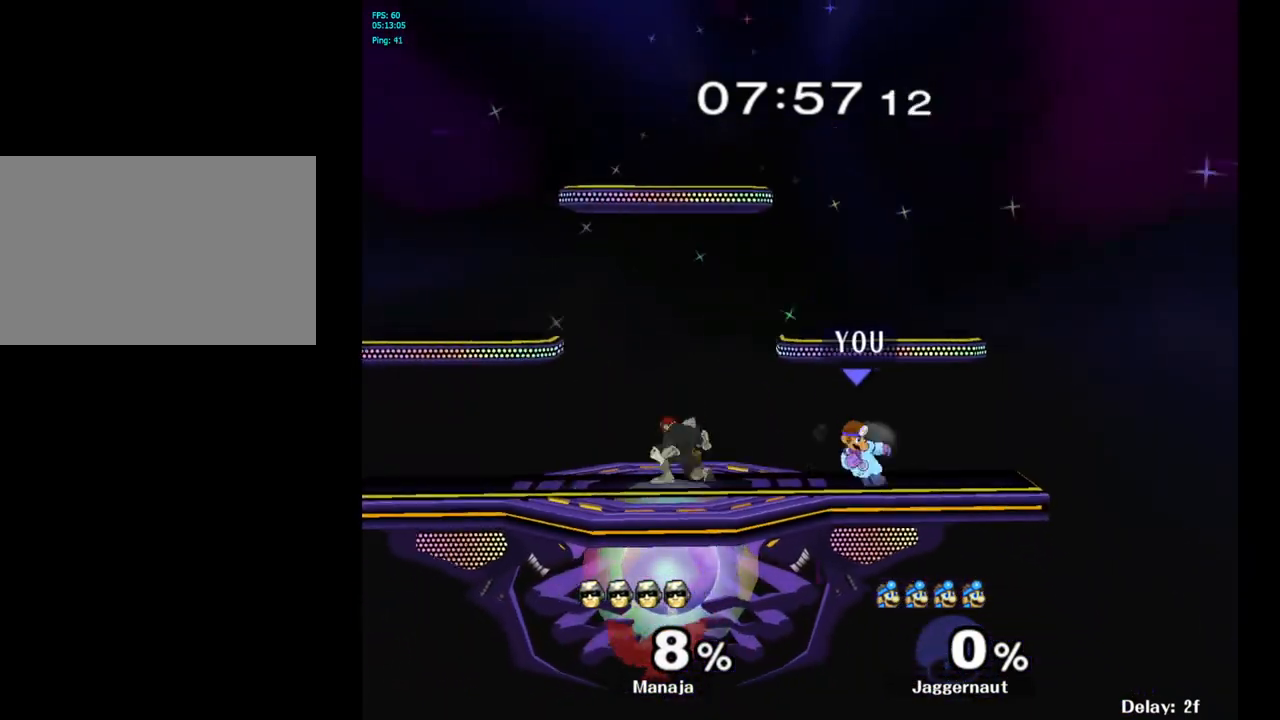
{"buttons": [], "left_stick": "right", "right_stick": "center", "events": [[33, "R1", "down"], [150, "left_stick", "center"], [167, "R1", "up"], [367, "left_stick", "right"]]}
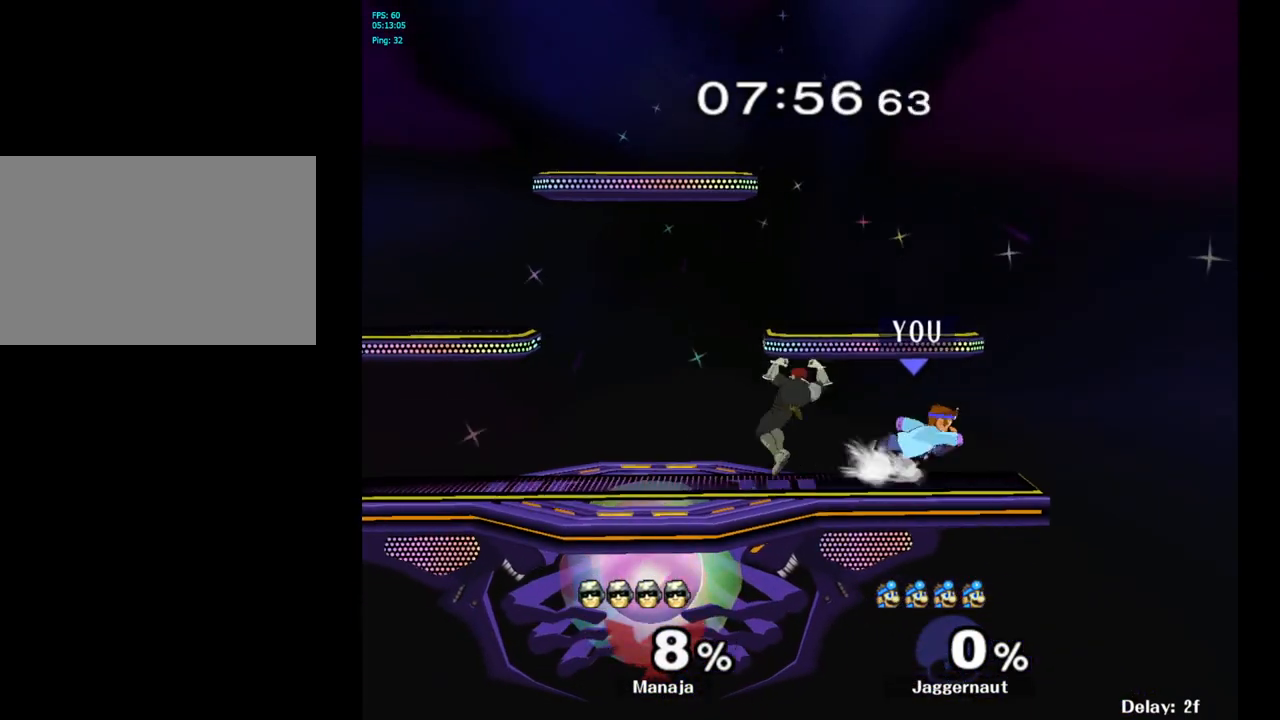
{"buttons": [], "left_stick": "center", "right_stick": "center", "events": [[50, "Y", "down"], [50, "left_stick", "left"], [83, "Y", "up"], [167, "A", "down"], [250, "A", "up"], [333, "left_stick", "center"]]}
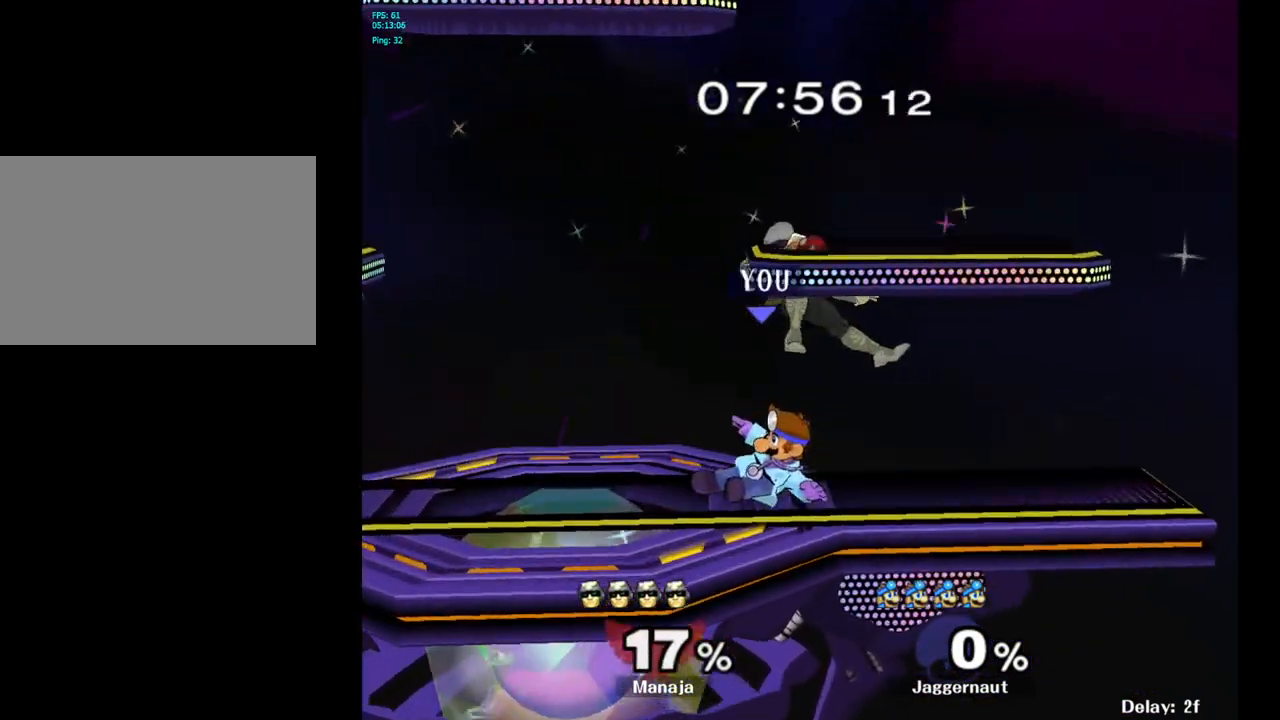
{"buttons": [], "left_stick": "up", "right_stick": "center", "events": [[317, "left_stick", "up"], [350, "A", "down"], [433, "A", "up"]]}